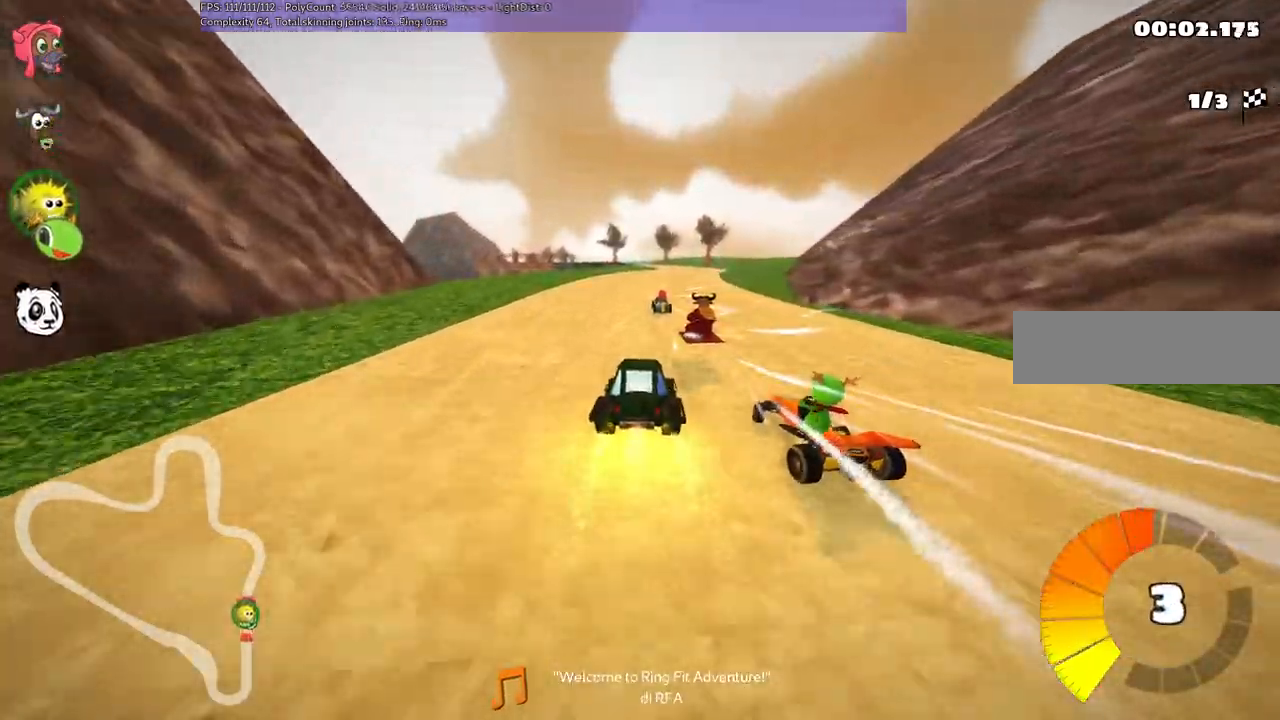
Gameplay with keyboard; each line is a JSON object with the keys held at the frame after it. "events" lists presses ("down") and releases ("up") of ".", "/", "alt_r", "b", "c", "comma", "ctrl_r", "d", "down", "f", "g", "h", "j", "k", "l", "left", "m", "n", "quote", "return", "right", "semicolon", "shift_r", "space", "super", "up" and "v" between this image and that frame as [ms after this image, input, new state], when the widget could be followed in between. No other keys are recorded. Mouse input is not recorded.
{"keys": ["left", "up"], "events": [[183, "right", "down"], [283, "right", "up"], [467, "left", "down"]]}
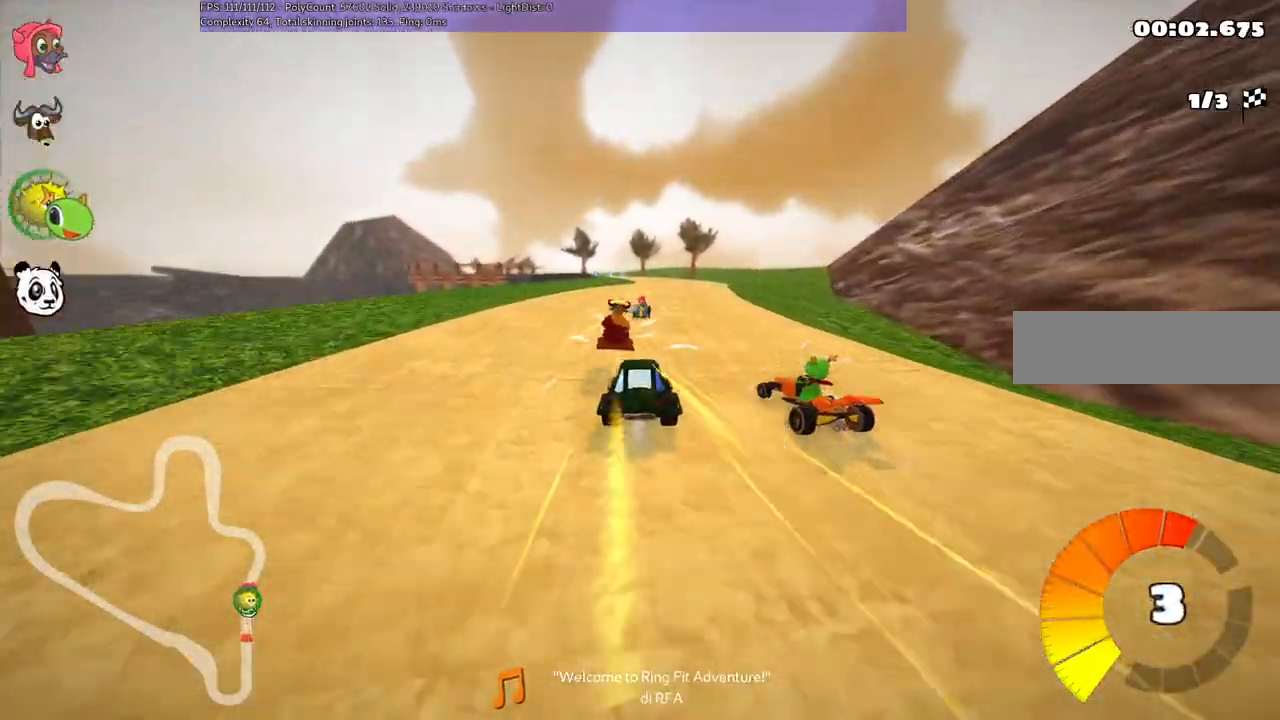
{"keys": ["right", "up"], "events": [[67, "left", "up"], [300, "right", "down"]]}
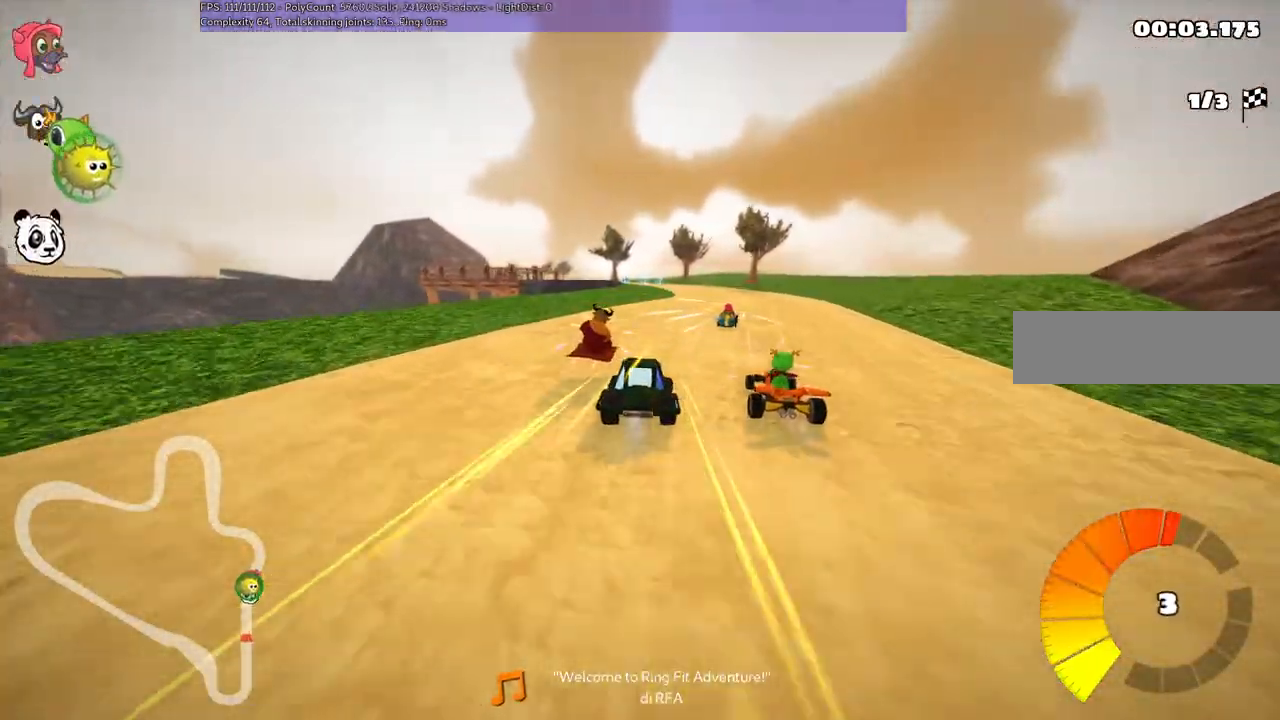
{"keys": ["left", "m", "right", "up"], "events": [[283, "right", "up"], [333, "left", "down"], [383, "m", "down"], [433, "right", "down"]]}
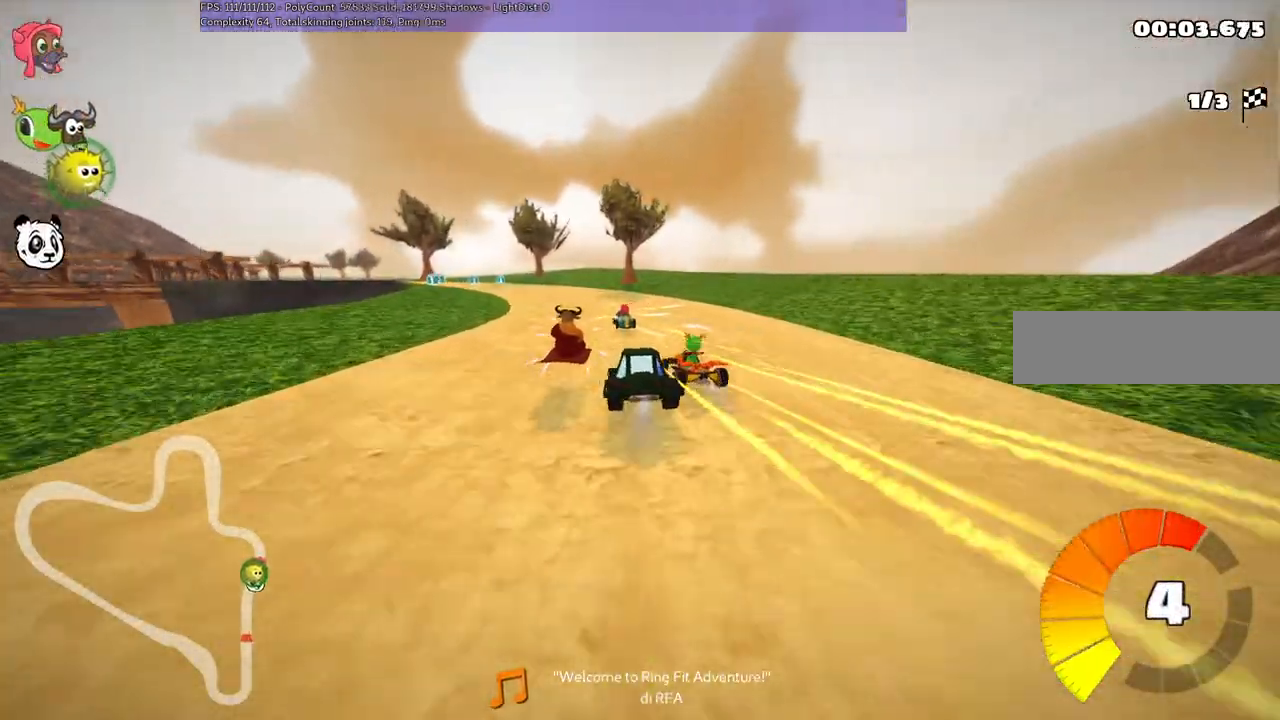
{"keys": ["left", "m", "up"], "events": [[33, "left", "up"], [67, "left", "down"], [267, "right", "up"]]}
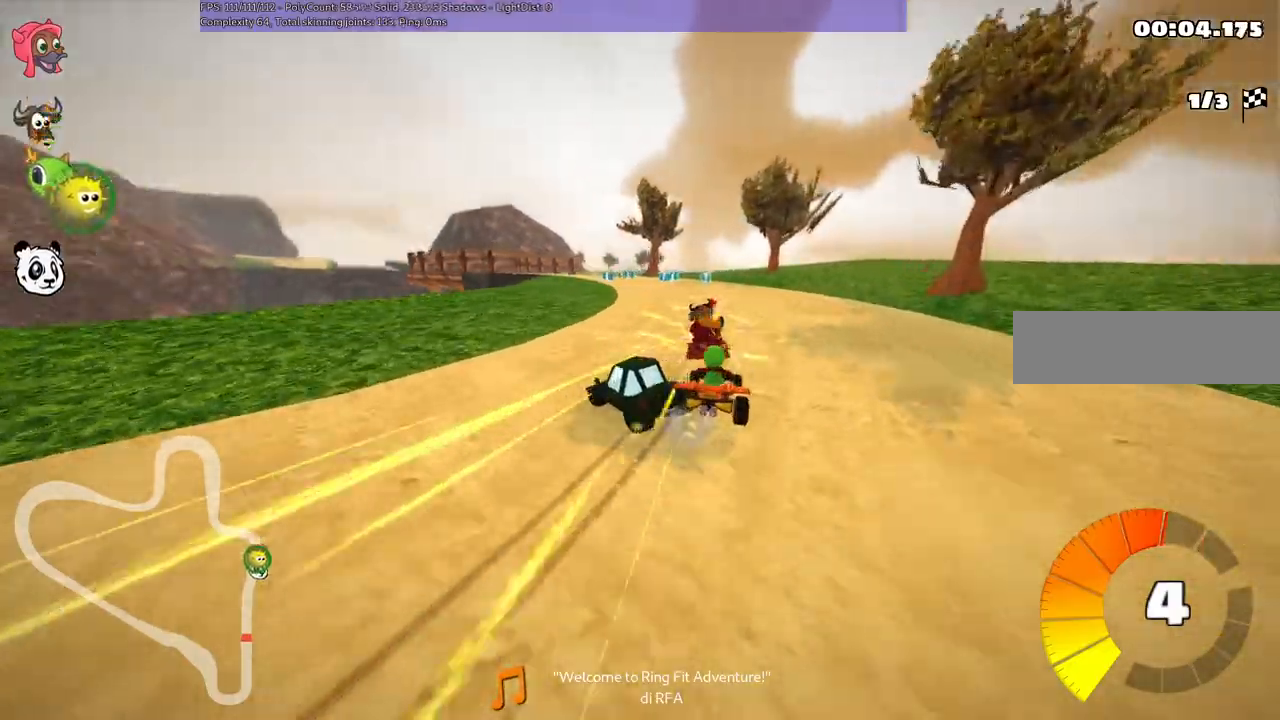
{"keys": ["right", "up"], "events": [[200, "left", "up"], [333, "left", "down"], [383, "m", "up"], [433, "left", "up"], [483, "right", "down"]]}
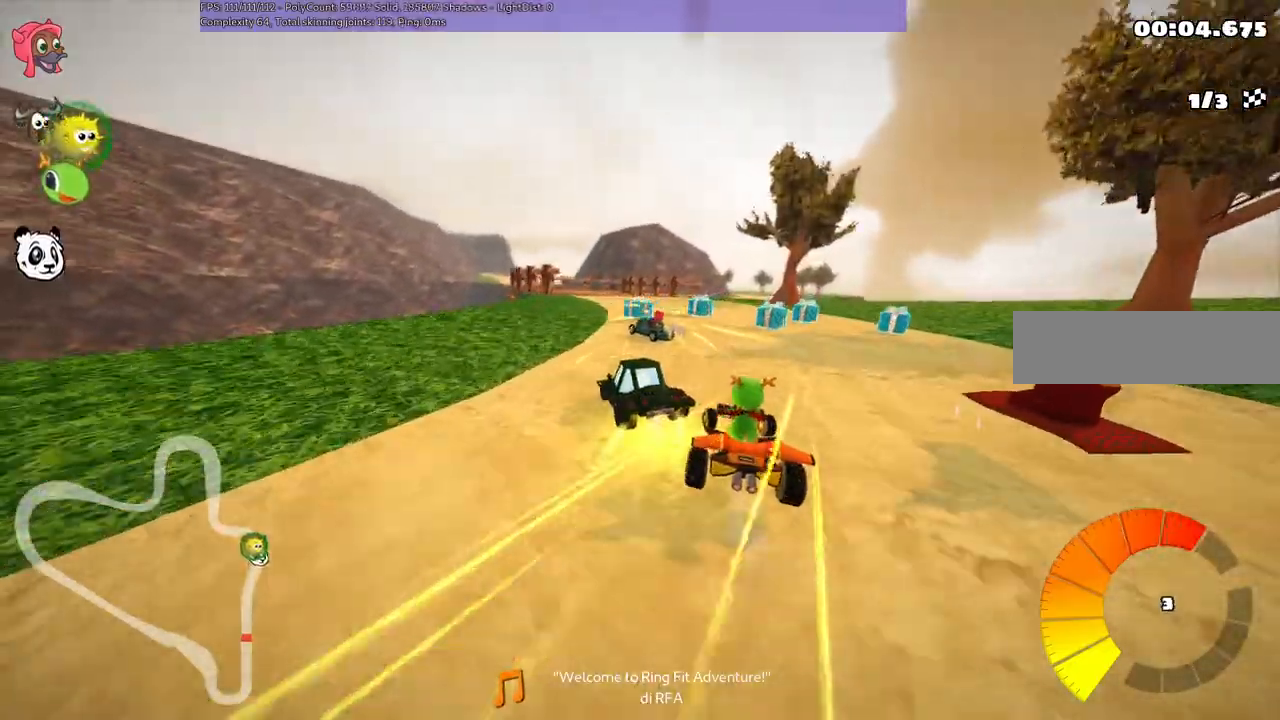
{"keys": ["up"], "events": [[33, "right", "up"], [117, "left", "down"], [267, "left", "up"]]}
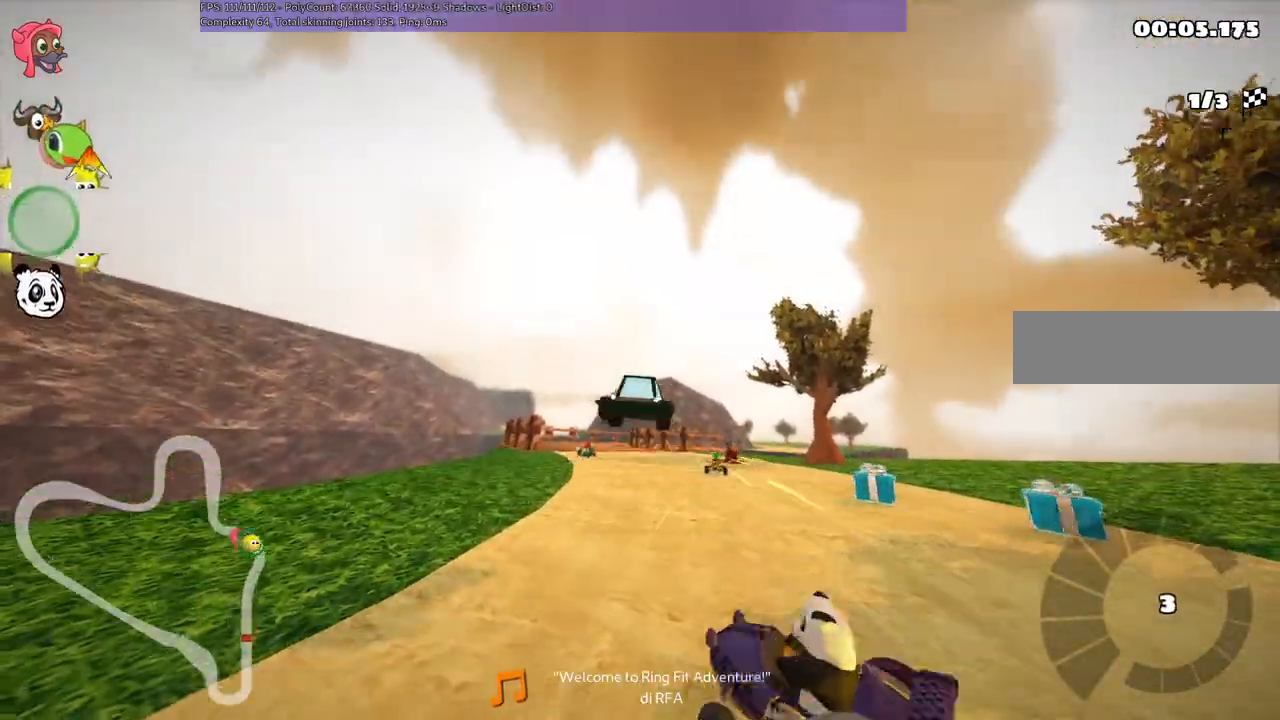
{"keys": ["up"], "events": []}
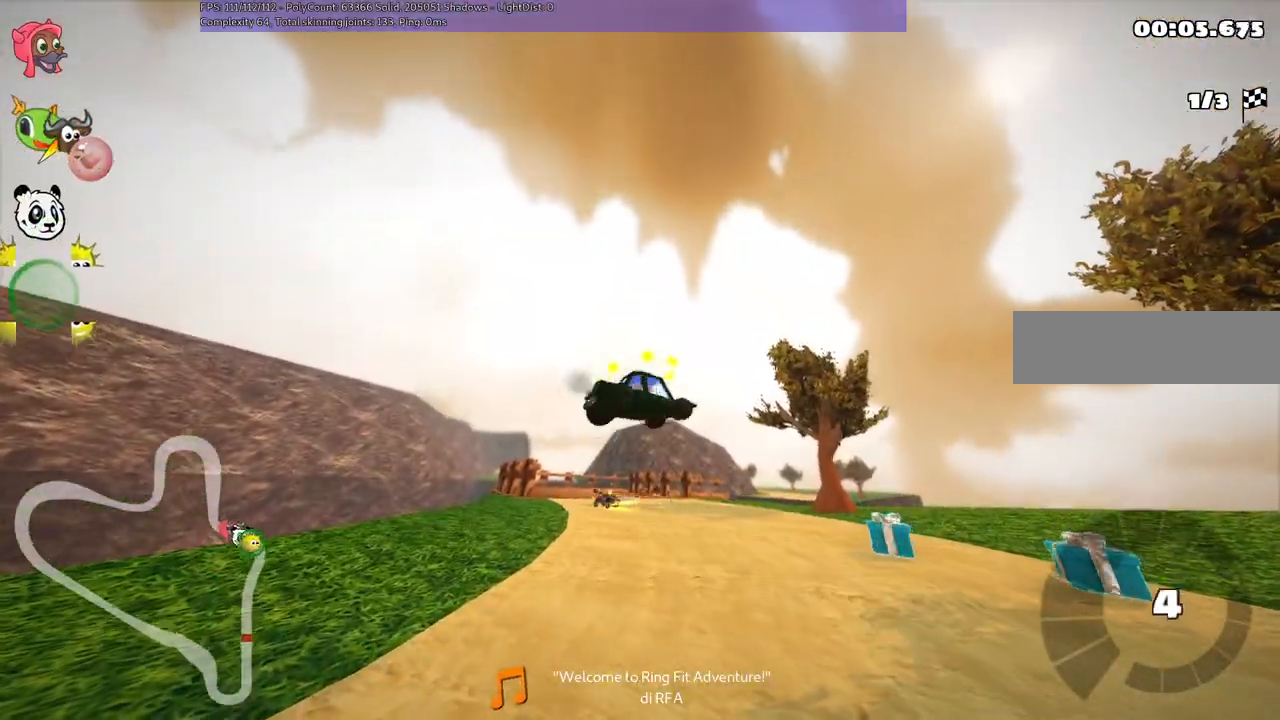
{"keys": ["up"], "events": []}